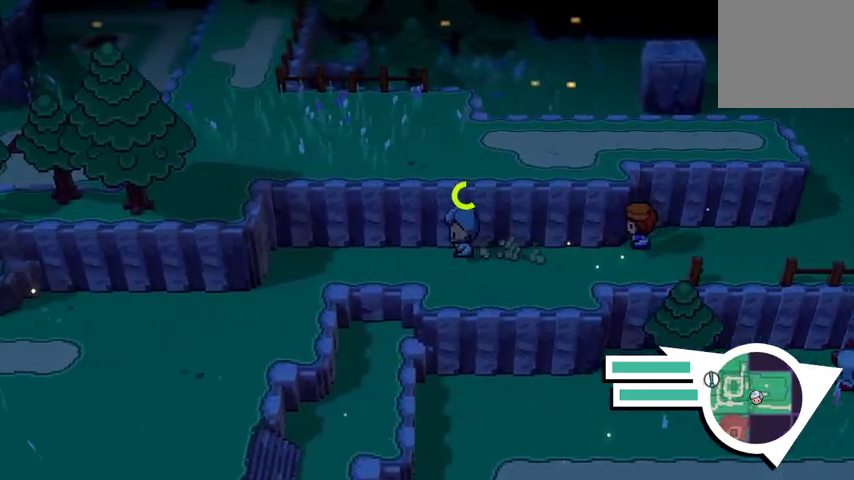
Gameplay with a controller (Xbox layout); each line is a JSON object with the inputs held at the frame after it. "events" lists button and stick changes between this image and that frame as [ms after this image, input, new state], when the widget could be followed in between.
{"buttons": [], "left_stick": "down-left", "right_stick": "center", "events": [[500, "left_stick", "down-left"]]}
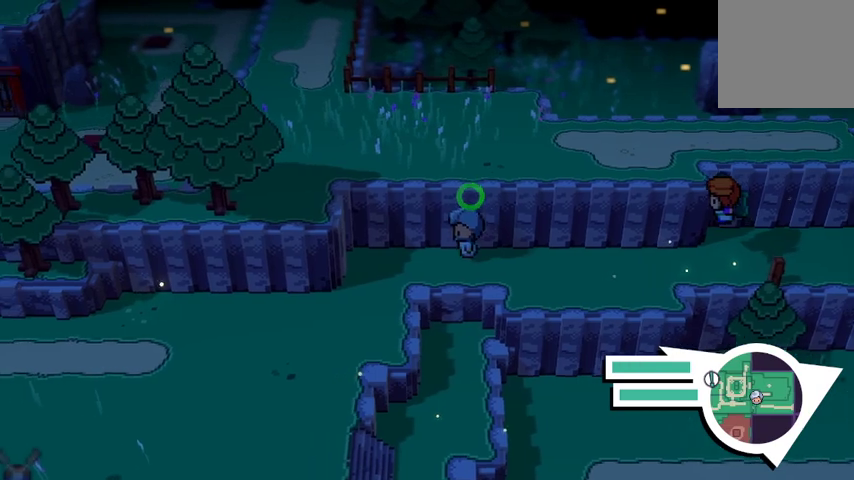
{"buttons": [], "left_stick": "down-left", "right_stick": "center", "events": []}
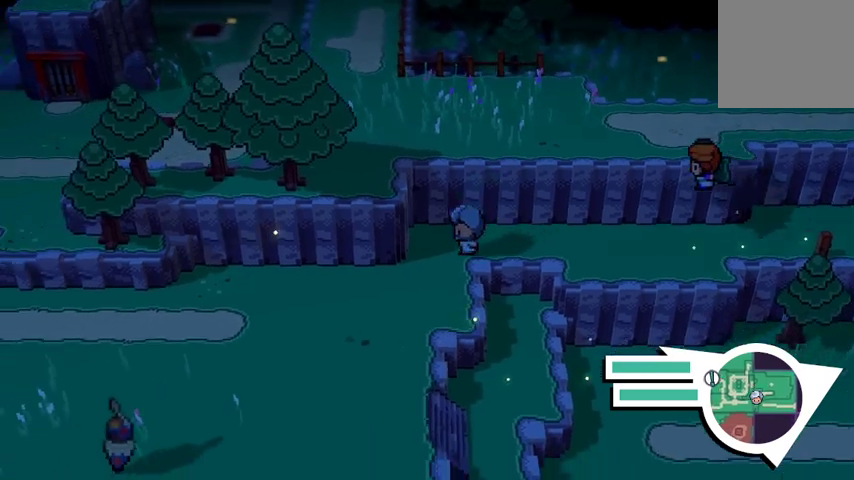
{"buttons": ["B"], "left_stick": "down", "right_stick": "center", "events": [[333, "B", "down"], [500, "left_stick", "down"]]}
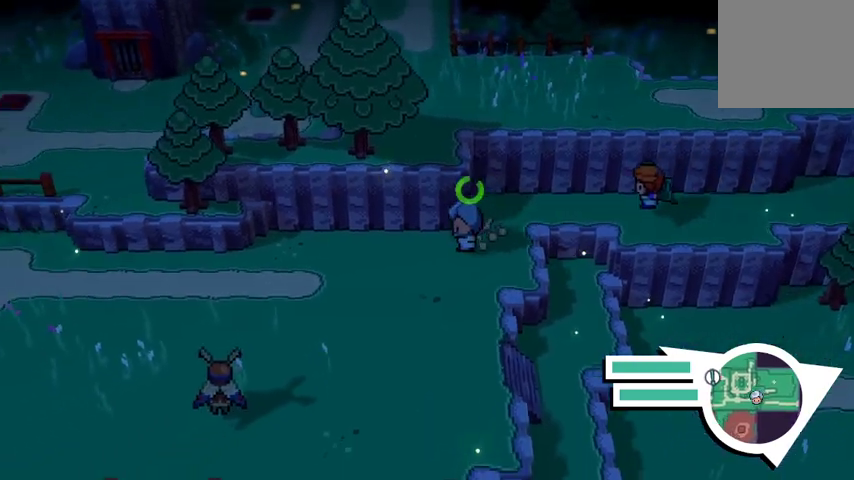
{"buttons": [], "left_stick": "down", "right_stick": "center", "events": [[133, "B", "up"]]}
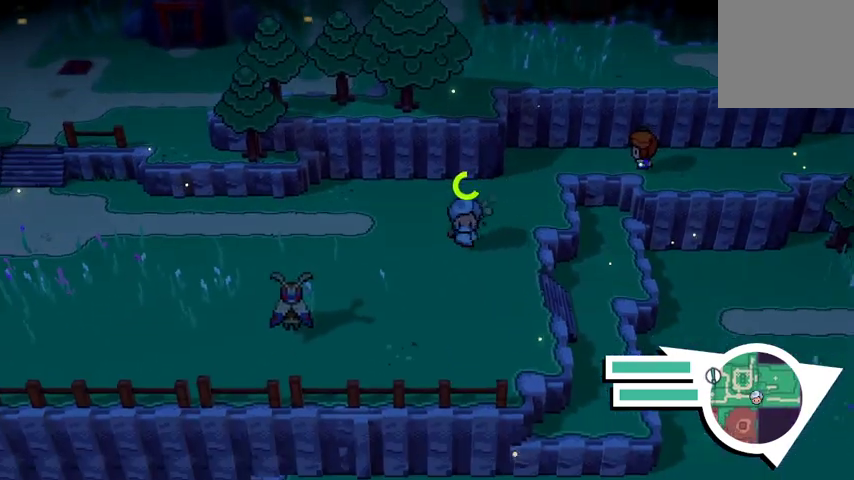
{"buttons": [], "left_stick": "down-right", "right_stick": "center", "events": [[400, "left_stick", "down-right"]]}
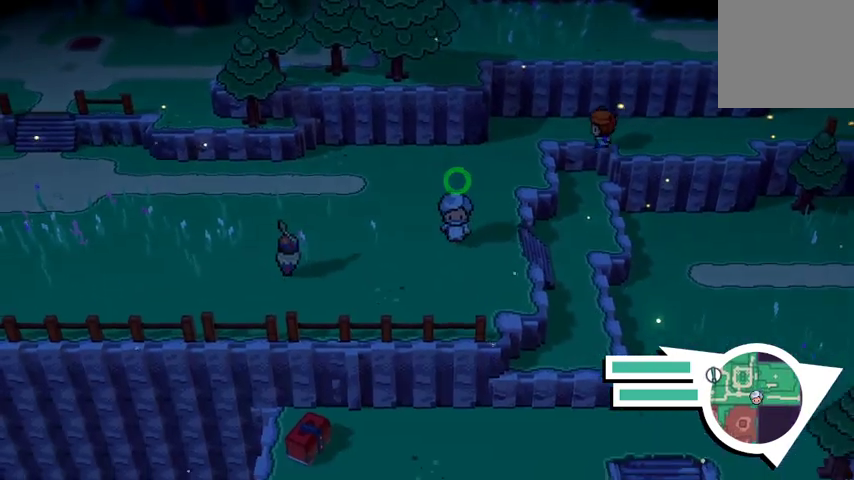
{"buttons": [], "left_stick": "right", "right_stick": "center", "events": [[467, "left_stick", "right"]]}
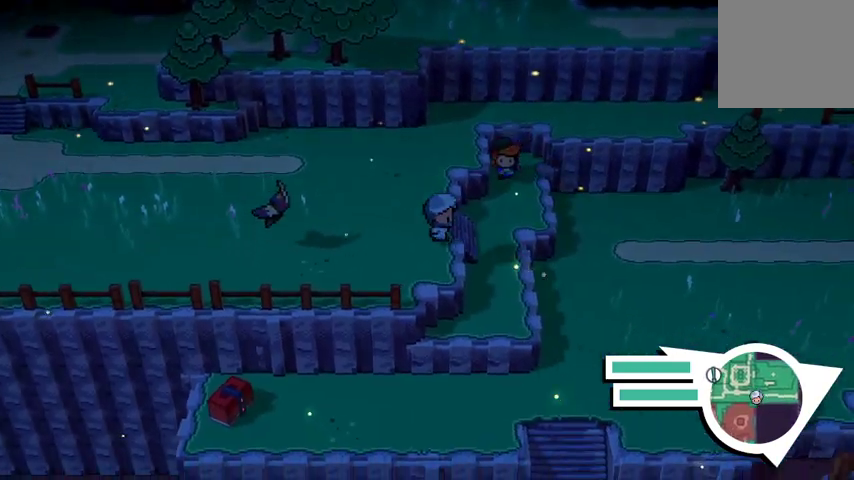
{"buttons": [], "left_stick": "down", "right_stick": "center", "events": [[333, "left_stick", "down-right"], [500, "left_stick", "down"]]}
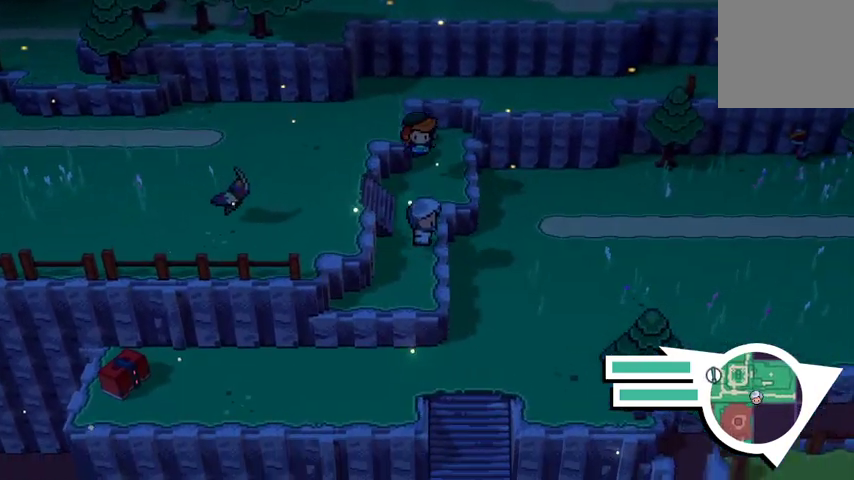
{"buttons": [], "left_stick": "down", "right_stick": "center", "events": []}
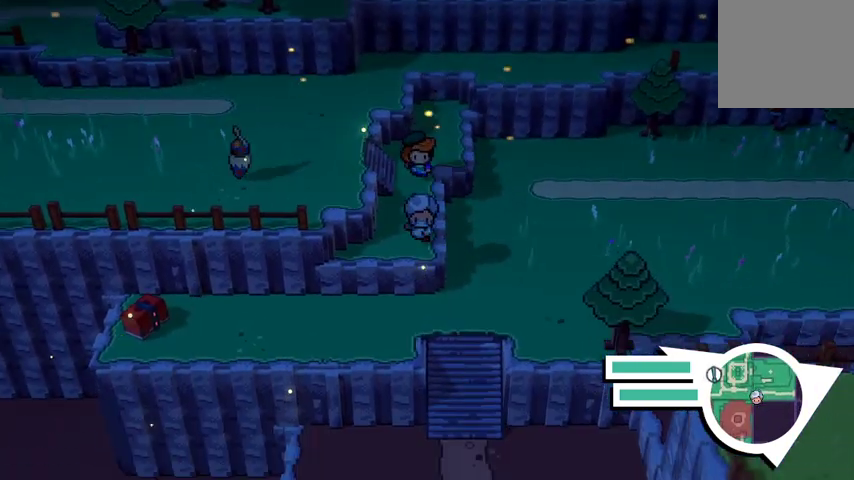
{"buttons": [], "left_stick": "down-left", "right_stick": "center", "events": [[67, "left_stick", "down-left"]]}
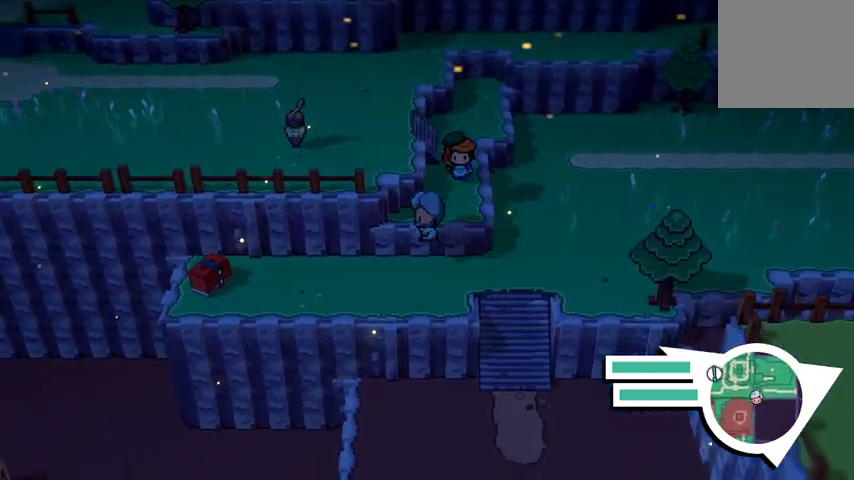
{"buttons": ["B"], "left_stick": "left", "right_stick": "center", "events": [[233, "left_stick", "left"], [467, "B", "down"]]}
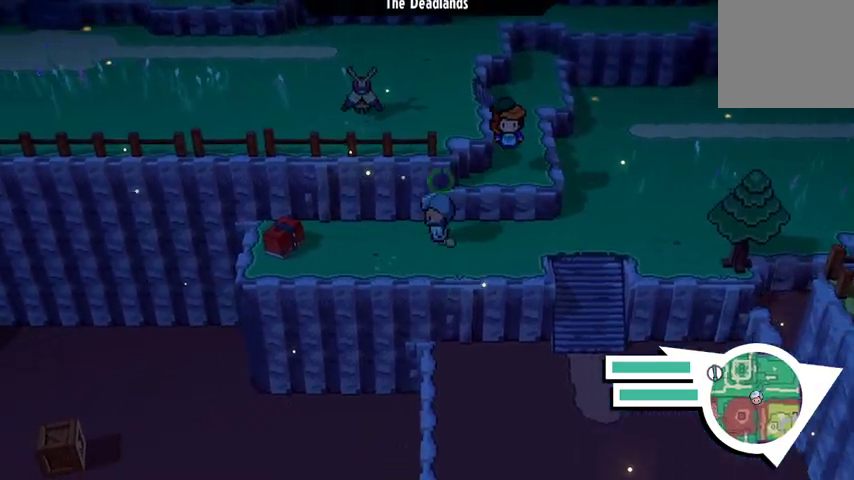
{"buttons": [], "left_stick": "left", "right_stick": "center", "events": [[233, "B", "up"]]}
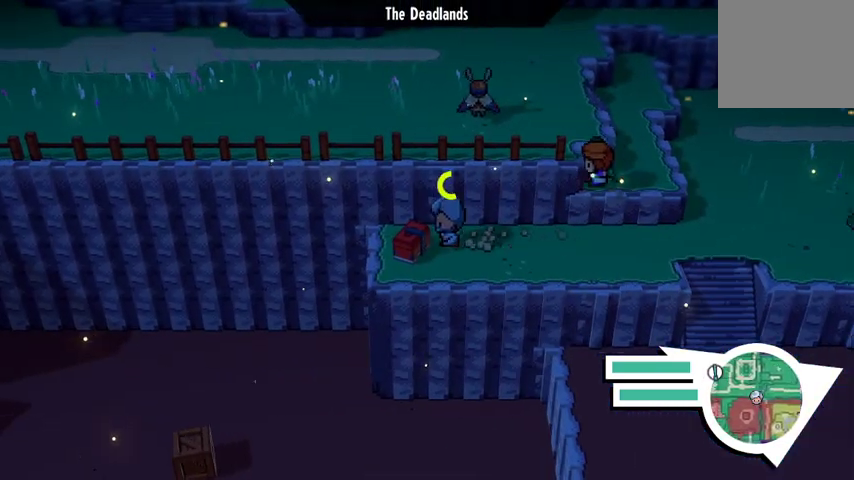
{"buttons": [], "left_stick": "center", "right_stick": "center"}
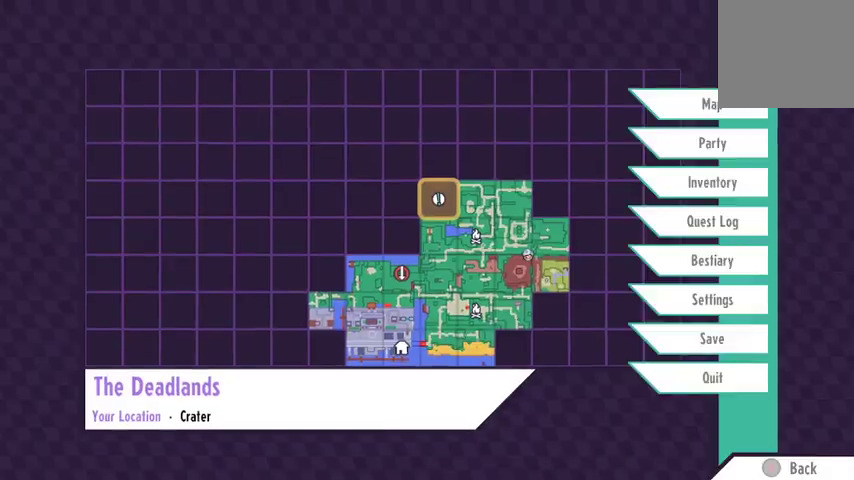
{"buttons": [], "left_stick": "center", "right_stick": "center", "events": [[367, "DPAD_DOWN", "down"], [467, "DPAD_DOWN", "up"]]}
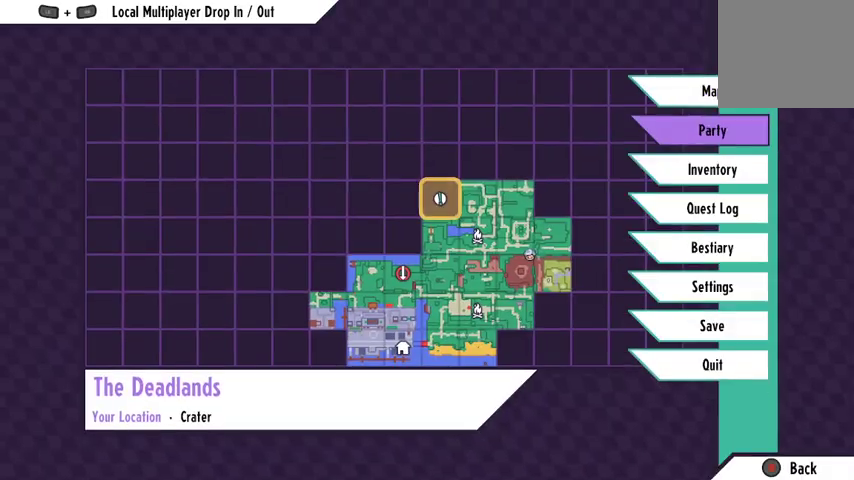
{"buttons": ["DPAD_DOWN"], "left_stick": "center", "right_stick": "center", "events": [[33, "DPAD_DOWN", "down"], [100, "DPAD_DOWN", "up"], [200, "DPAD_DOWN", "down"], [267, "DPAD_DOWN", "up"], [333, "DPAD_DOWN", "down"], [433, "DPAD_DOWN", "up"], [500, "DPAD_DOWN", "down"]]}
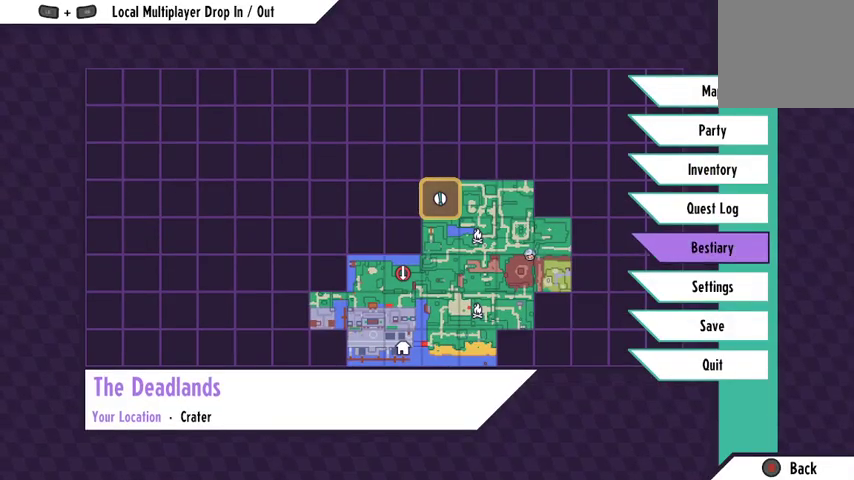
{"buttons": [], "left_stick": "center", "right_stick": "center", "events": [[33, "DPAD_DOWN", "up"], [133, "DPAD_DOWN", "down"], [167, "DPAD_DOWN", "up"], [333, "A", "down"], [433, "A", "up"]]}
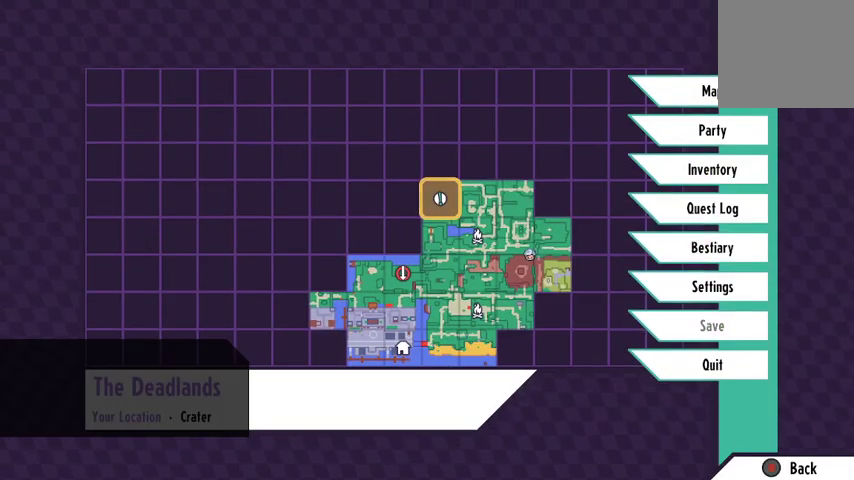
{"buttons": [], "left_stick": "center", "right_stick": "center", "events": [[400, "A", "down"], [500, "A", "up"]]}
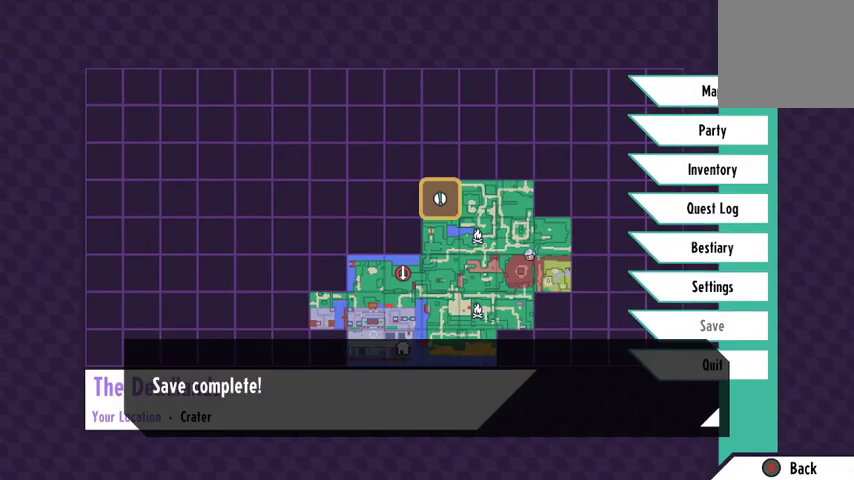
{"buttons": [], "left_stick": "center", "right_stick": "center", "events": [[367, "A", "down"], [500, "A", "up"]]}
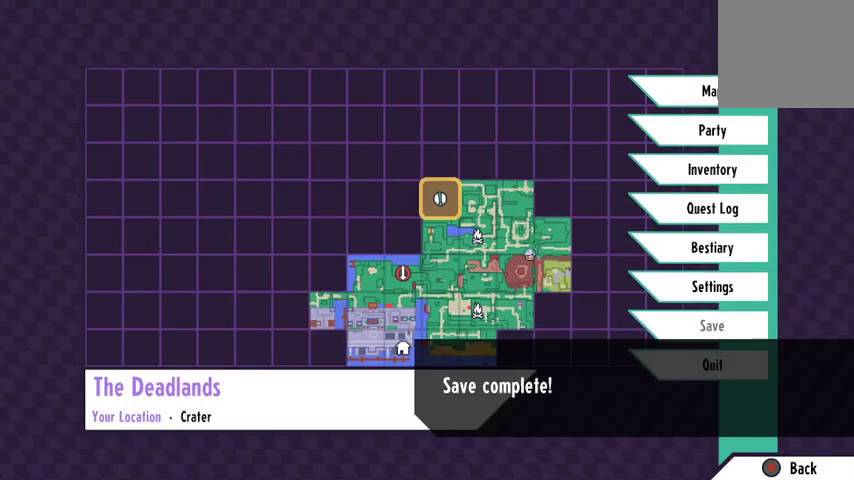
{"buttons": ["B"], "left_stick": "center", "right_stick": "center", "events": [[500, "B", "down"]]}
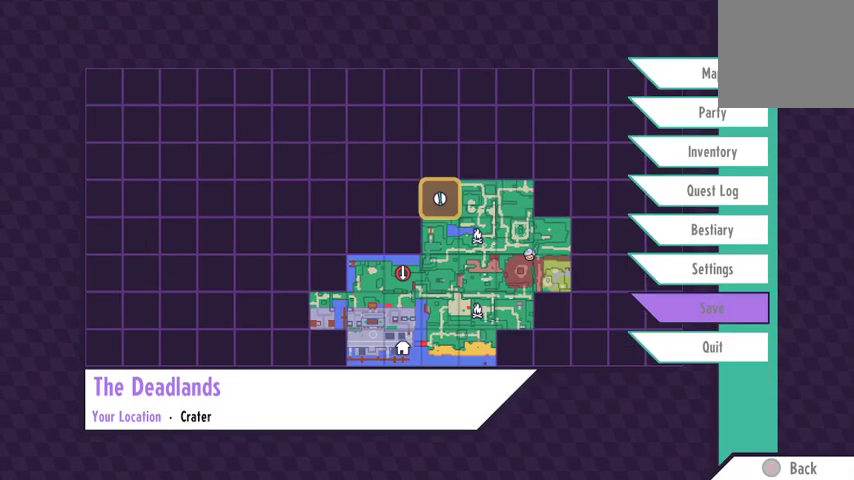
{"buttons": [], "left_stick": "center", "right_stick": "center", "events": [[67, "B", "up"]]}
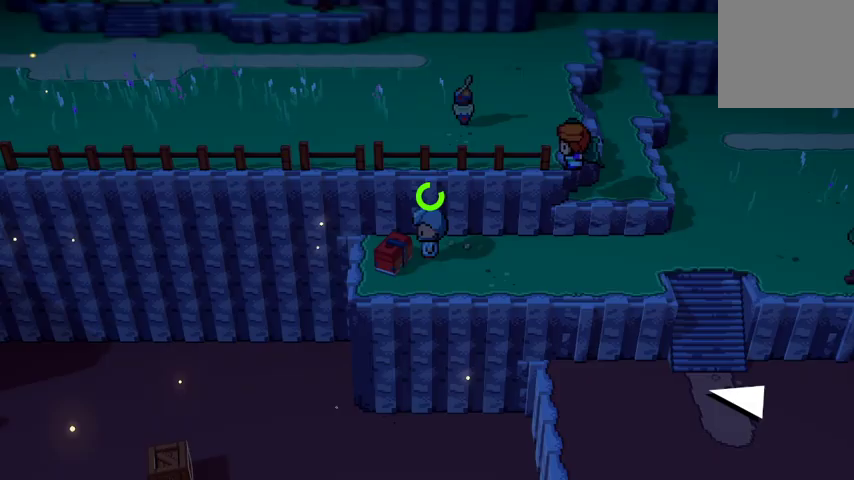
{"buttons": ["X"], "left_stick": "center", "right_stick": "center", "events": [[233, "left_stick", "left"], [433, "left_stick", "center"], [500, "X", "down"]]}
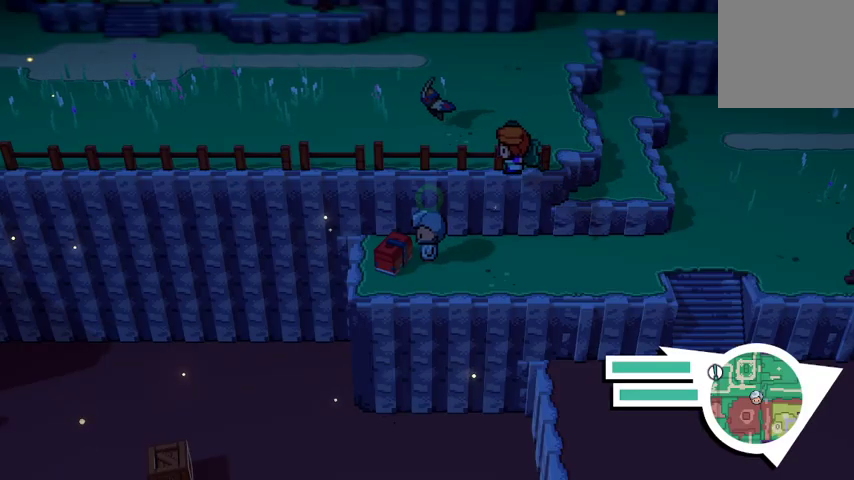
{"buttons": ["X"], "left_stick": "left", "right_stick": "center", "events": [[133, "X", "up"], [233, "left_stick", "down"], [333, "left_stick", "left"], [467, "X", "down"]]}
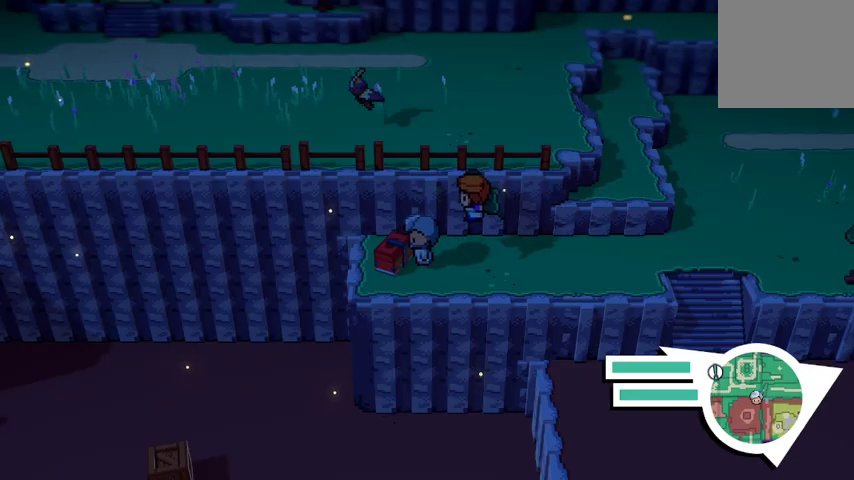
{"buttons": [], "left_stick": "up-right", "right_stick": "center", "events": [[67, "left_stick", "up-left"], [100, "X", "up"], [167, "X", "down"], [167, "left_stick", "left"], [300, "X", "up"], [300, "left_stick", "up-left"], [400, "X", "down"], [467, "left_stick", "up-right"], [500, "X", "up"]]}
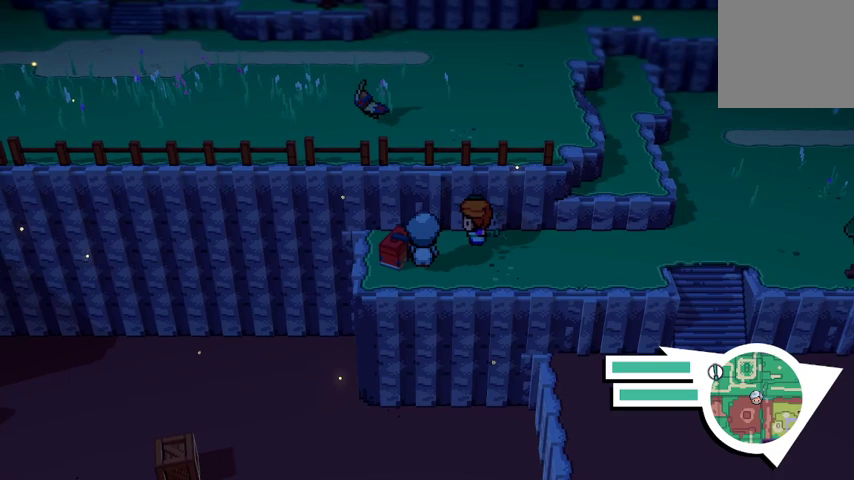
{"buttons": [], "left_stick": "right", "right_stick": "center", "events": [[67, "X", "down"], [100, "left_stick", "right"], [200, "X", "up"], [267, "X", "down"], [400, "X", "up"]]}
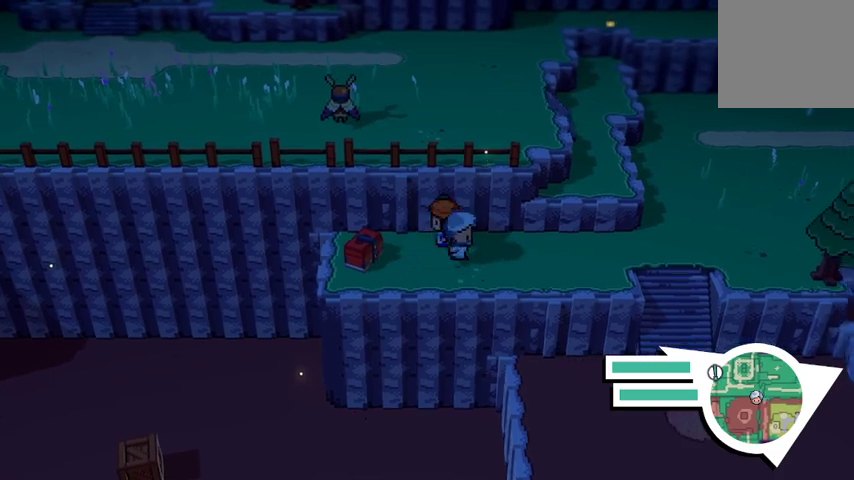
{"buttons": [], "left_stick": "right", "right_stick": "center", "events": []}
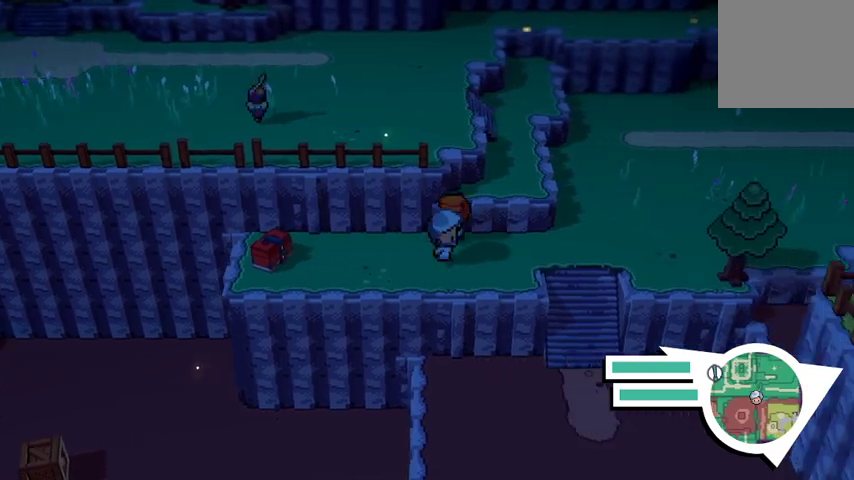
{"buttons": [], "left_stick": "down-right", "right_stick": "center", "events": [[433, "left_stick", "down-right"]]}
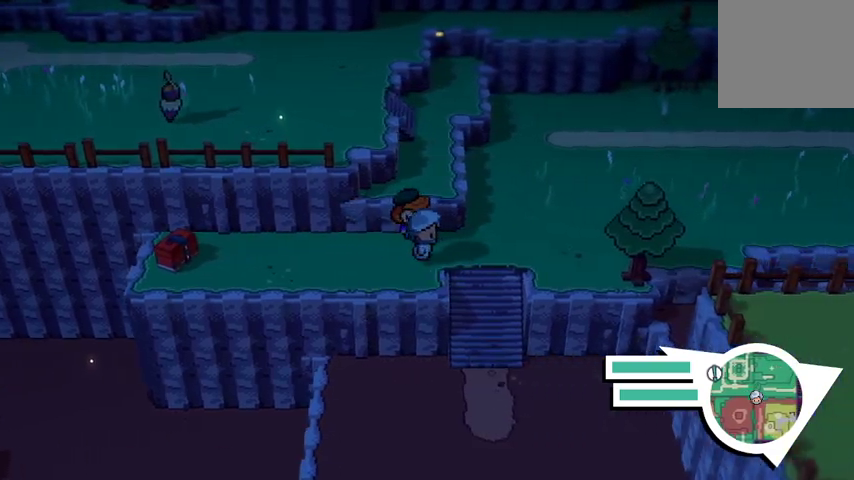
{"buttons": [], "left_stick": "down", "right_stick": "center", "events": [[233, "left_stick", "down"]]}
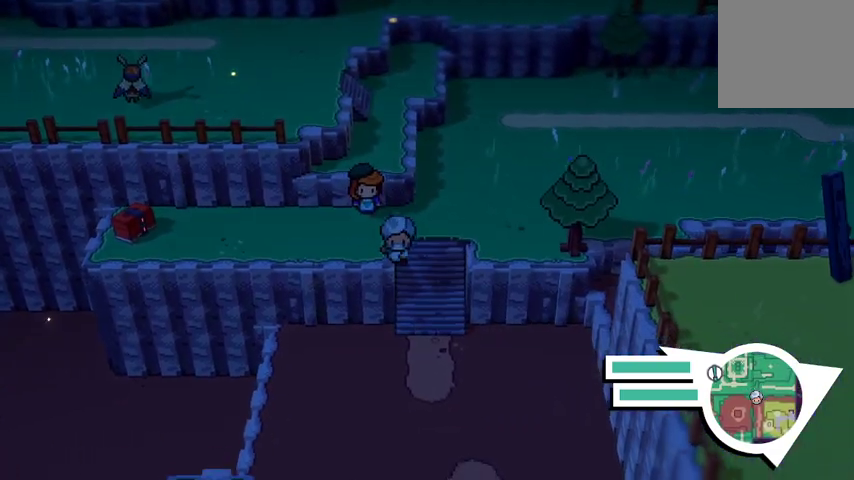
{"buttons": [], "left_stick": "down", "right_stick": "center", "events": []}
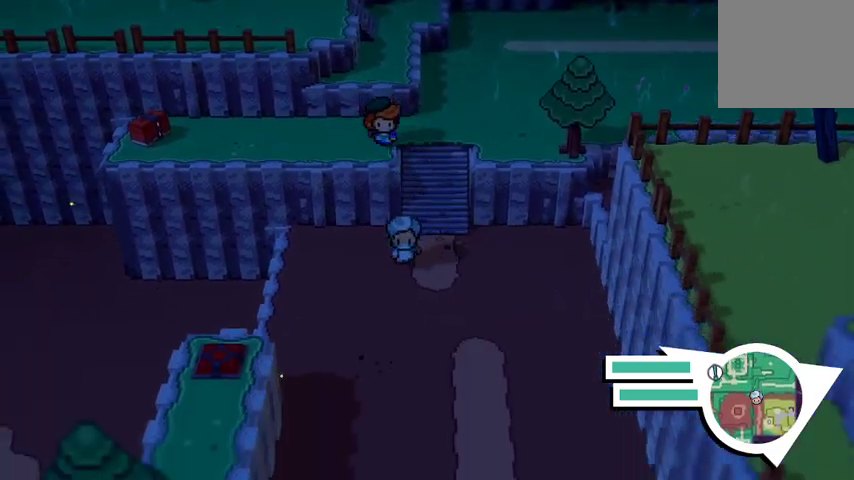
{"buttons": [], "left_stick": "down", "right_stick": "center", "events": []}
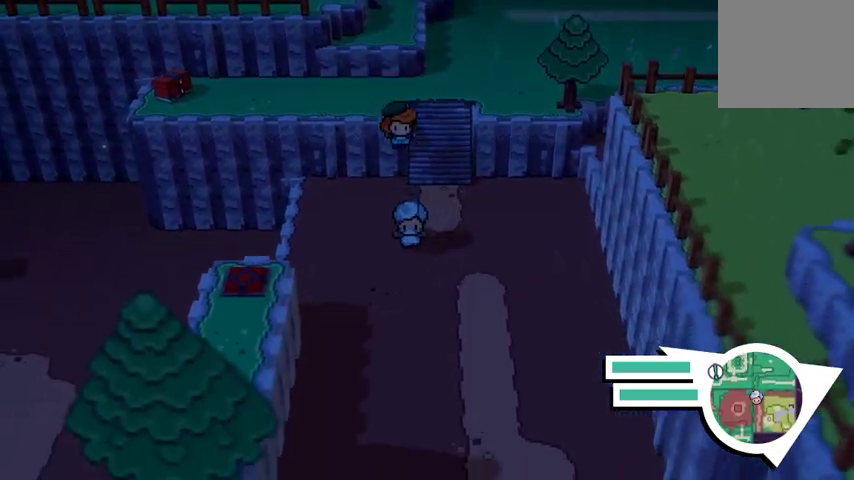
{"buttons": [], "left_stick": "down", "right_stick": "center", "events": []}
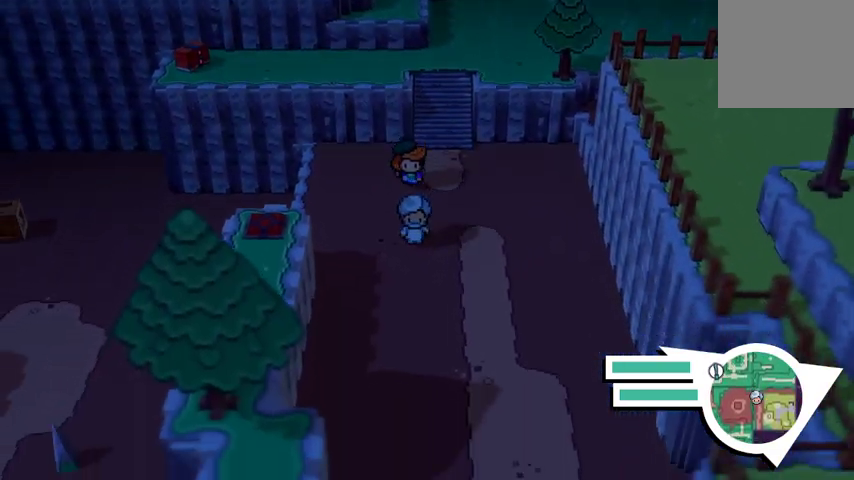
{"buttons": [], "left_stick": "down", "right_stick": "center", "events": [[33, "left_stick", "down-right"], [267, "left_stick", "down"]]}